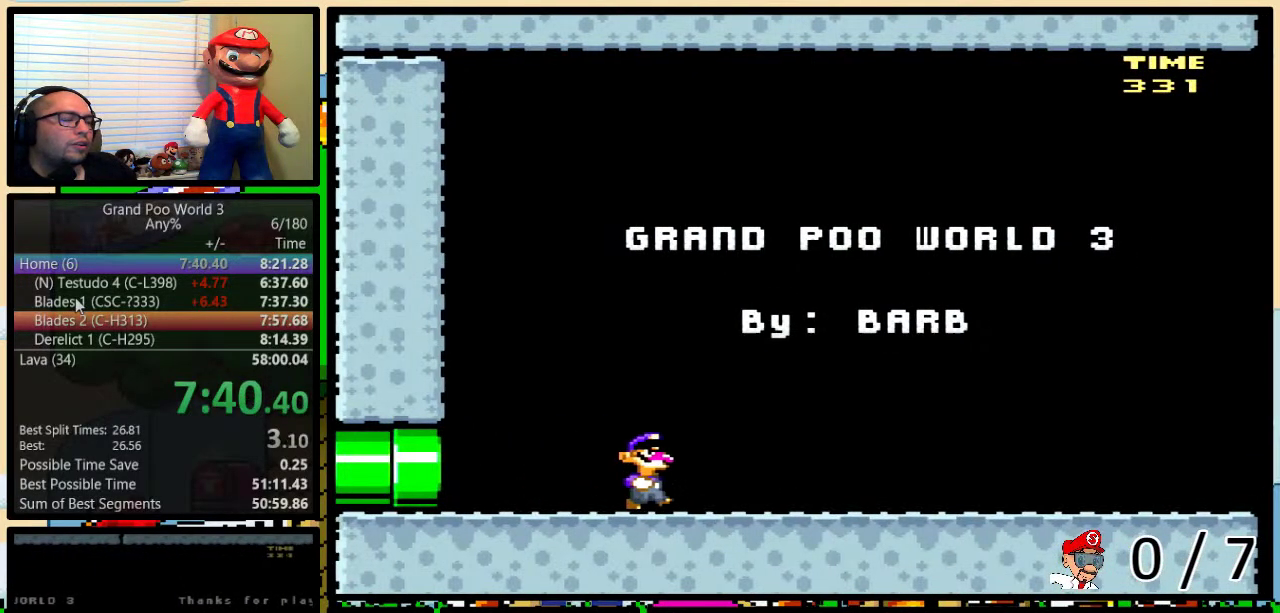
Gameplay with a controller (Nintendo layout); each line is a JSON object with the inputs held at the frame after it. "events" lists button and stick changes between this image and that frame as [ms after this image, input, new state], when the widget could be followed in between. Not read: L3 R3.
{"buttons": ["Y", "DPAD_RIGHT"], "events": []}
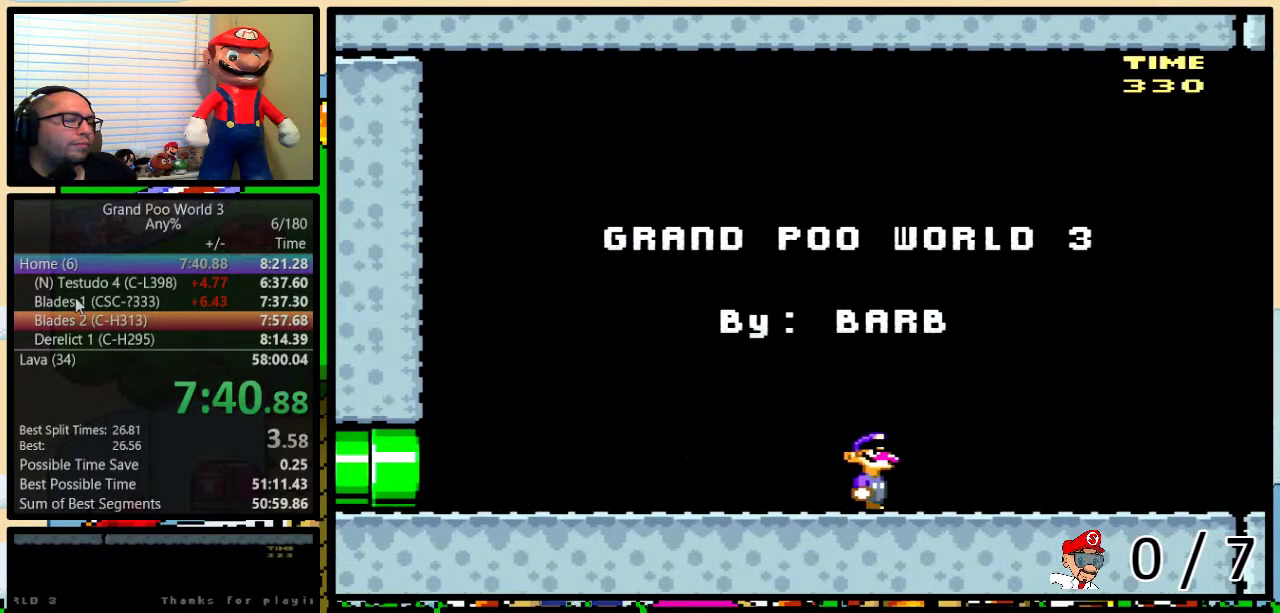
{"buttons": ["Y", "DPAD_RIGHT"], "events": []}
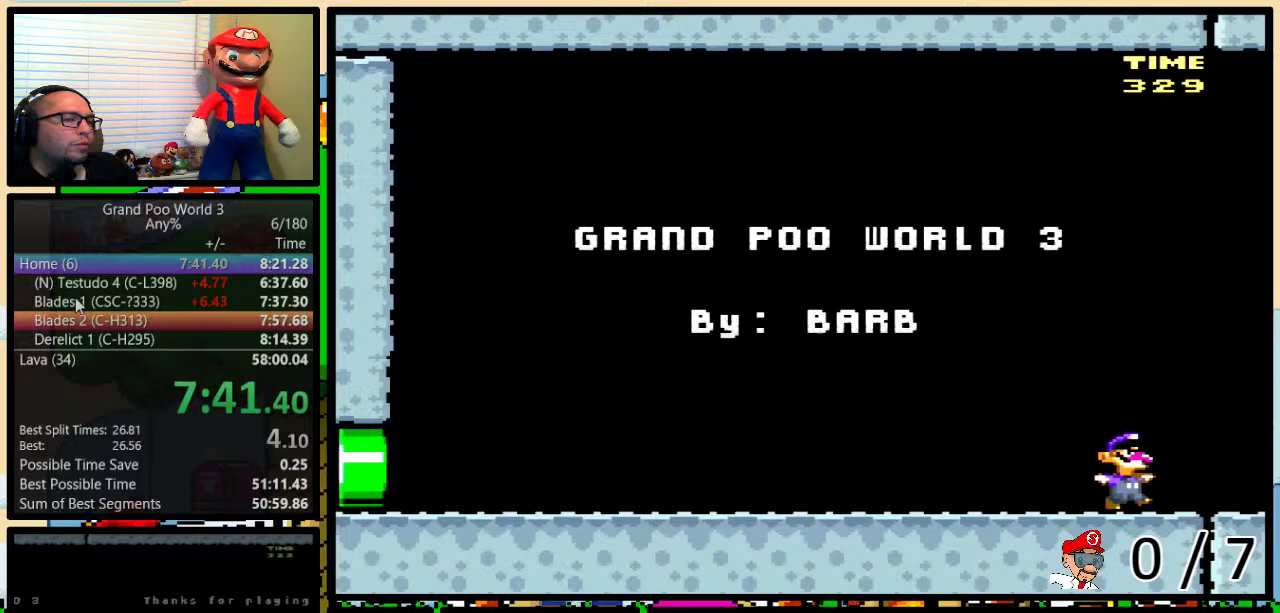
{"buttons": ["Y", "DPAD_RIGHT"], "events": []}
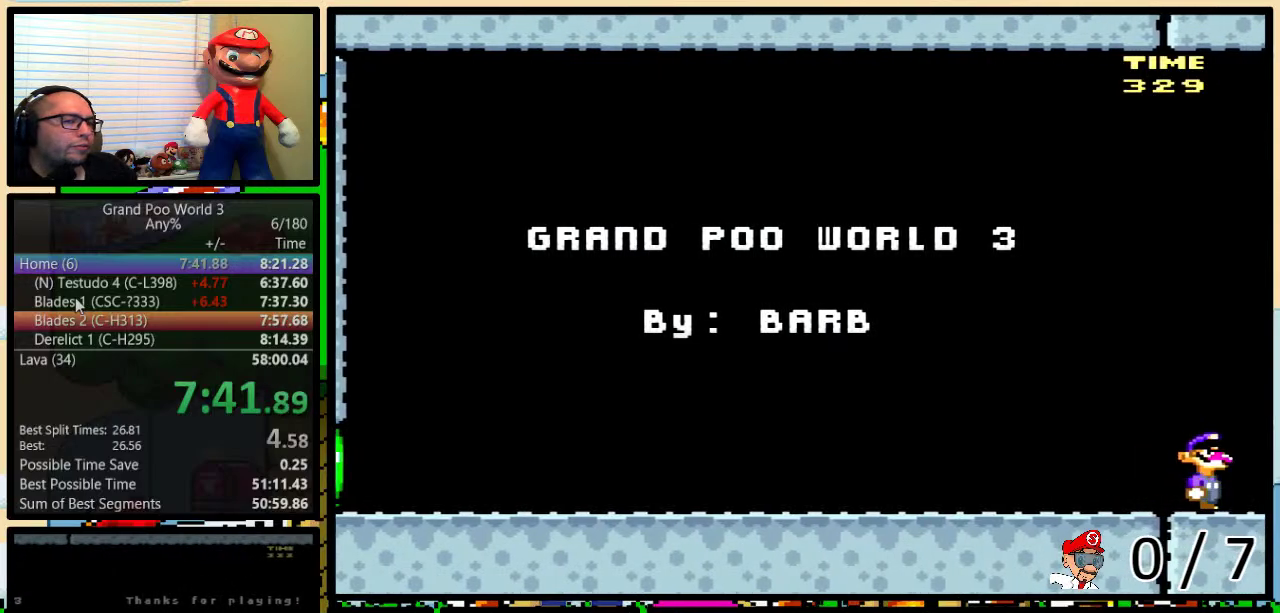
{"buttons": ["Y", "DPAD_RIGHT"], "events": []}
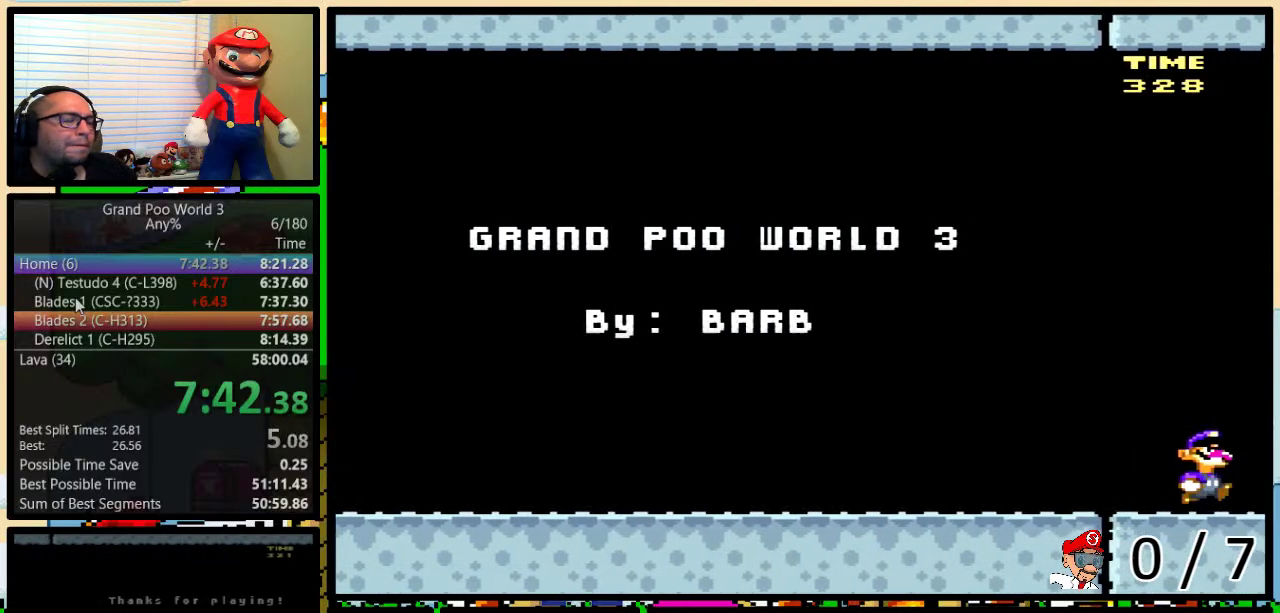
{"buttons": ["Y", "DPAD_RIGHT"], "events": []}
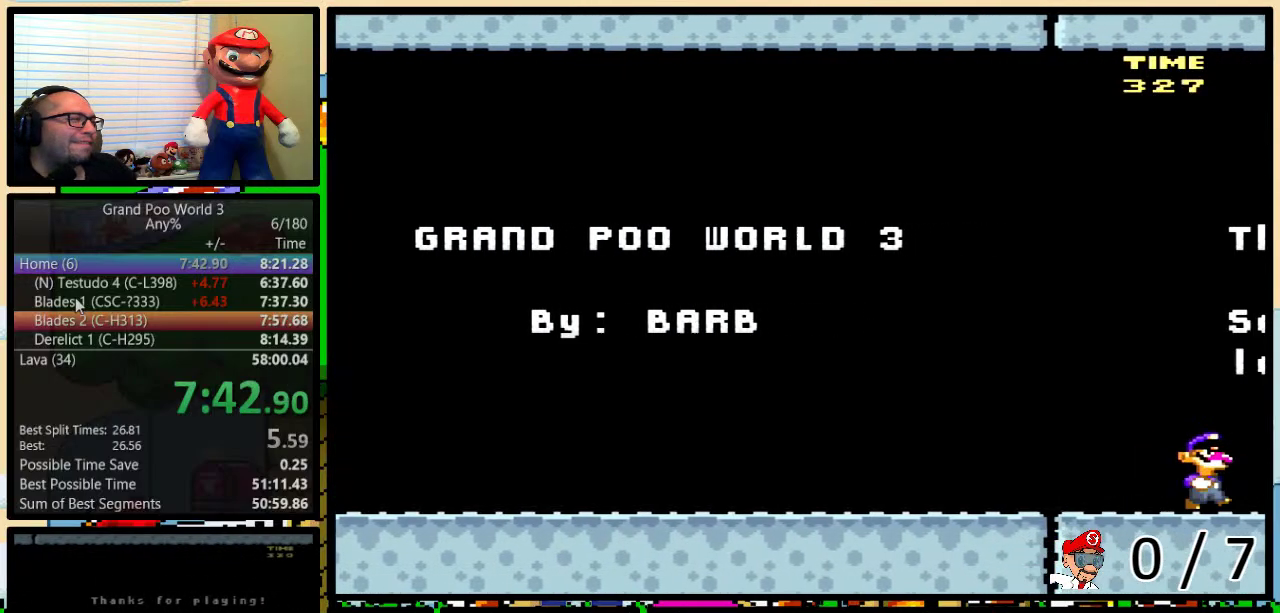
{"buttons": ["Y", "DPAD_RIGHT"], "events": []}
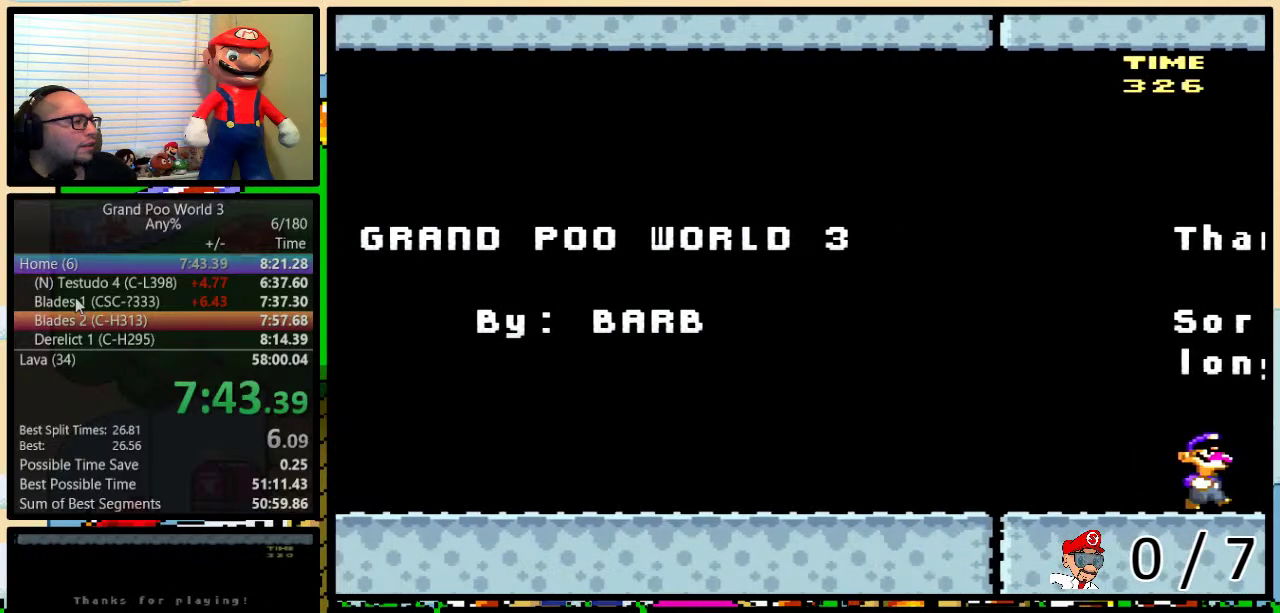
{"buttons": ["Y", "DPAD_RIGHT"], "events": []}
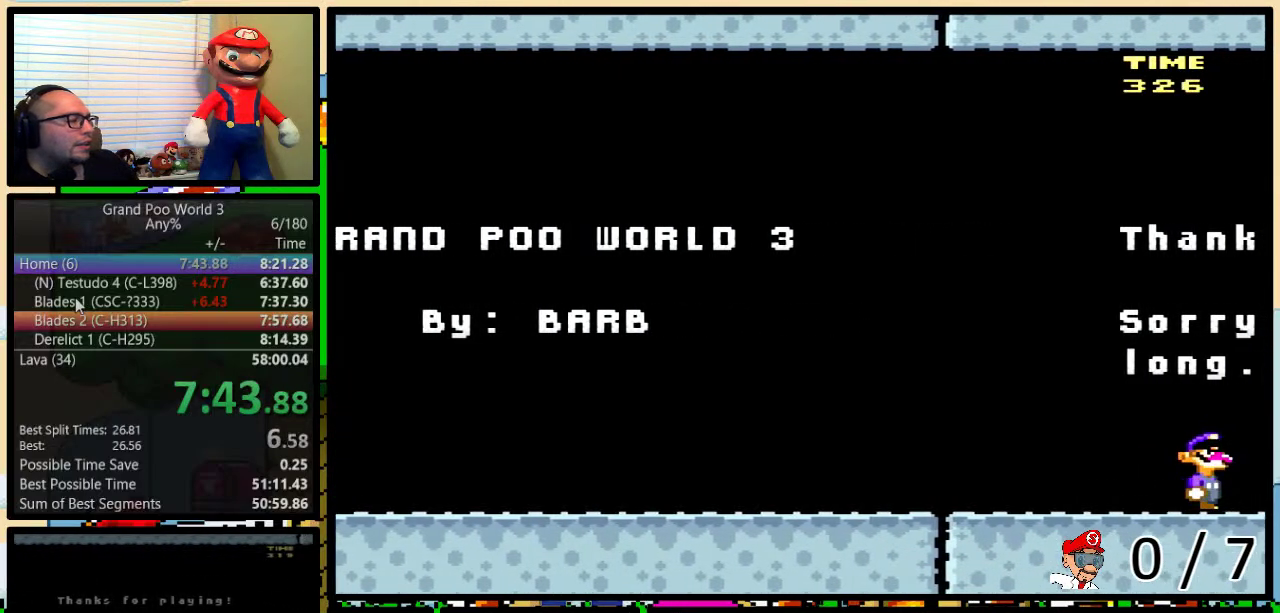
{"buttons": ["Y", "DPAD_RIGHT"], "events": []}
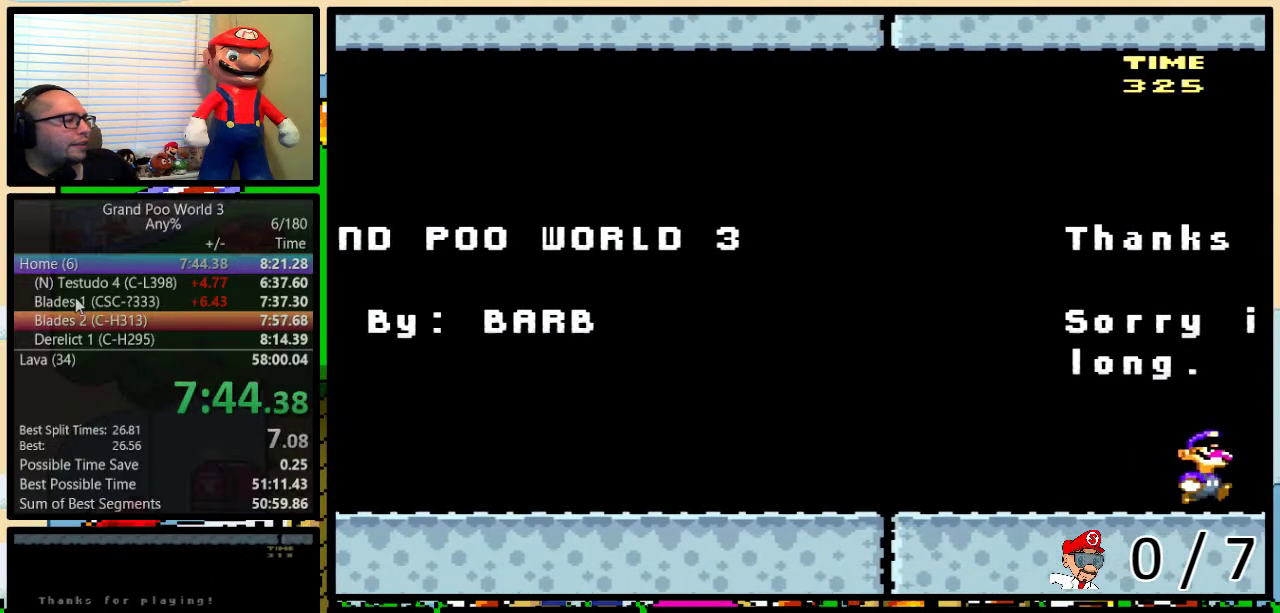
{"buttons": ["Y", "DPAD_RIGHT"], "events": []}
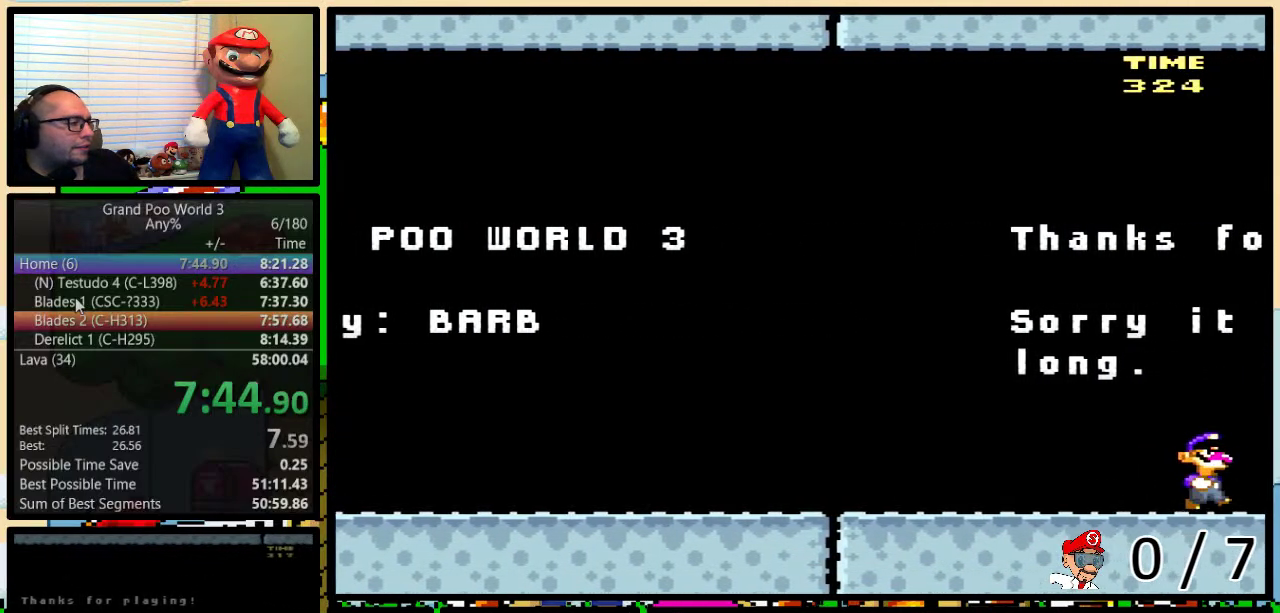
{"buttons": ["Y", "DPAD_RIGHT"], "events": []}
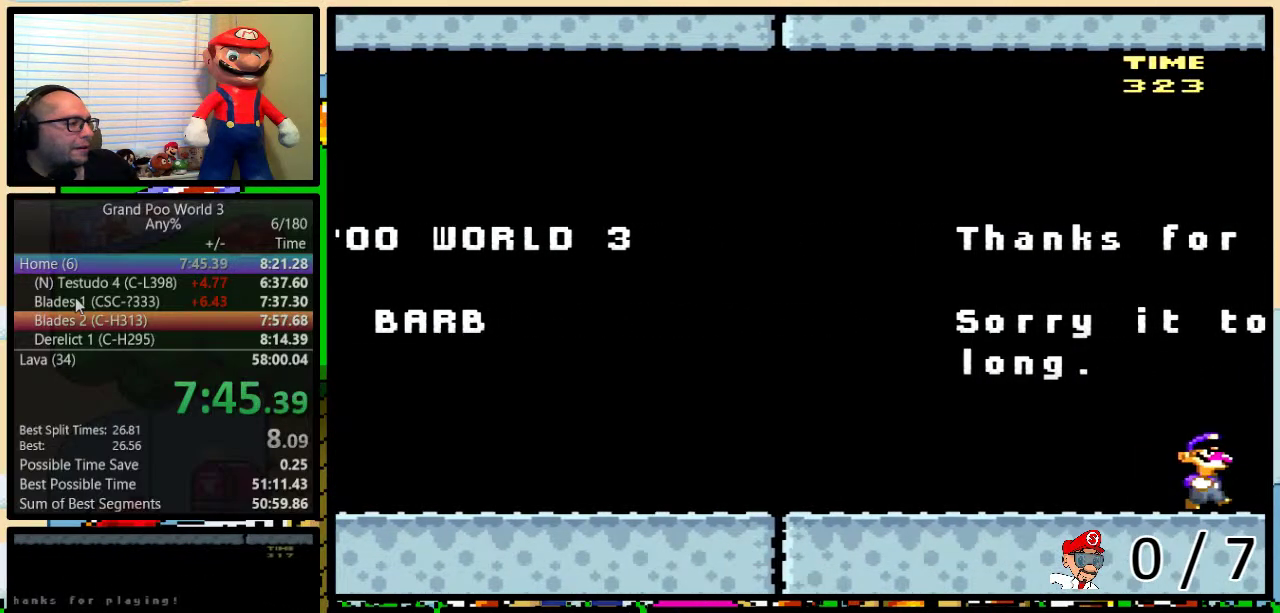
{"buttons": ["Y", "DPAD_RIGHT"], "events": []}
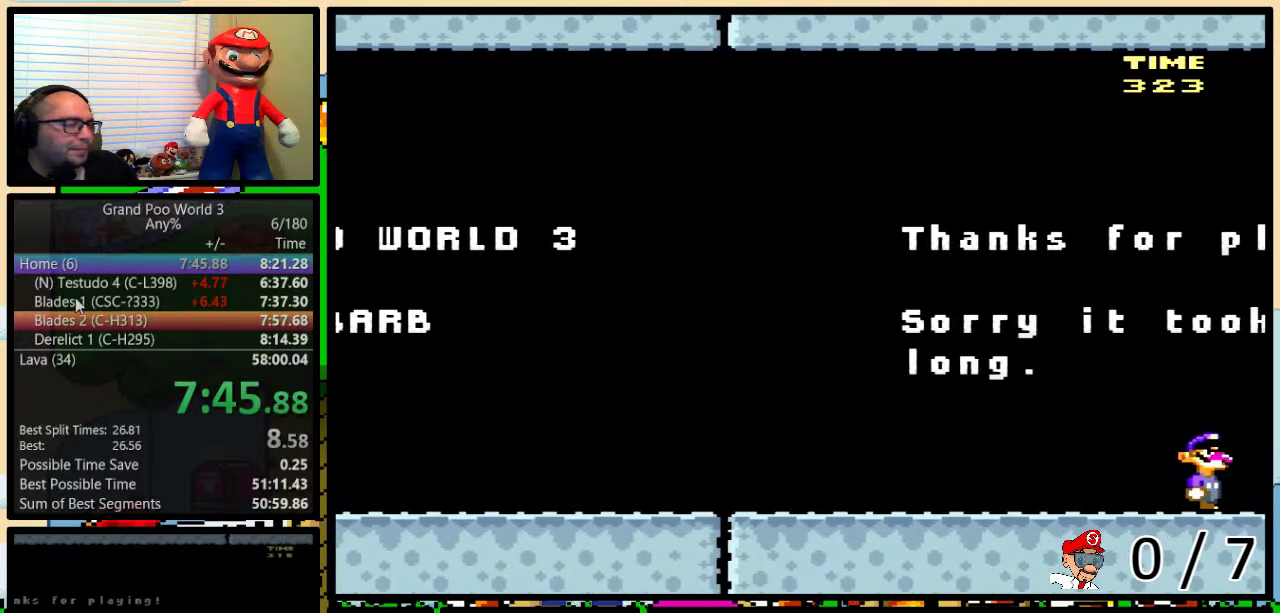
{"buttons": ["Y", "DPAD_RIGHT"], "events": []}
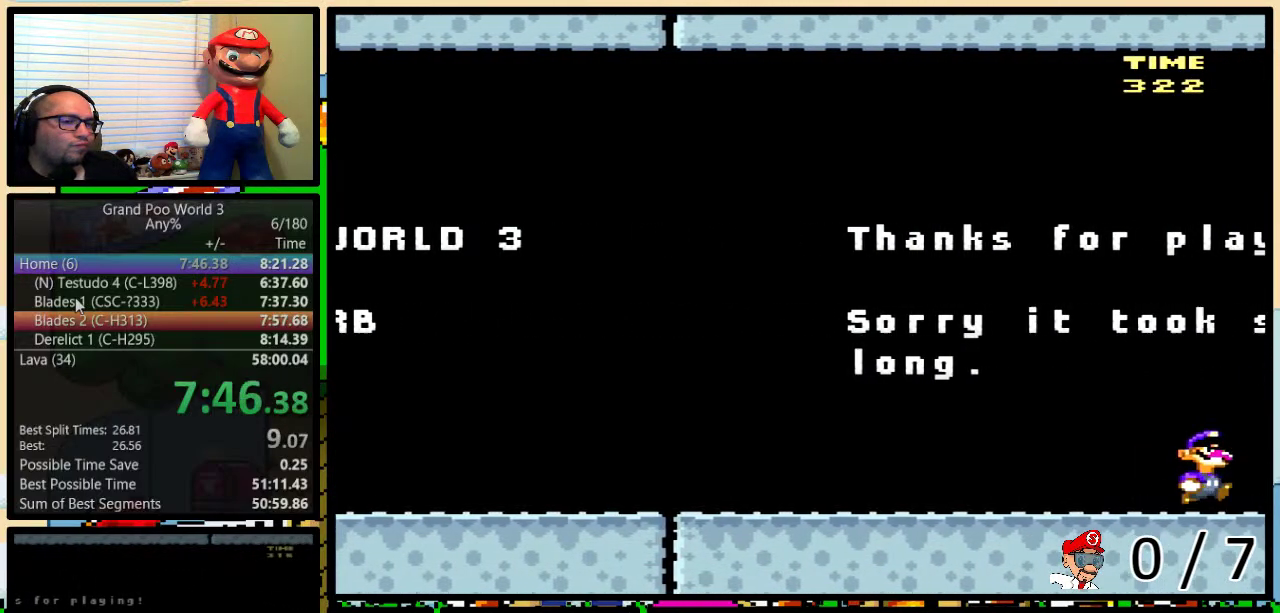
{"buttons": ["Y", "DPAD_RIGHT"], "events": []}
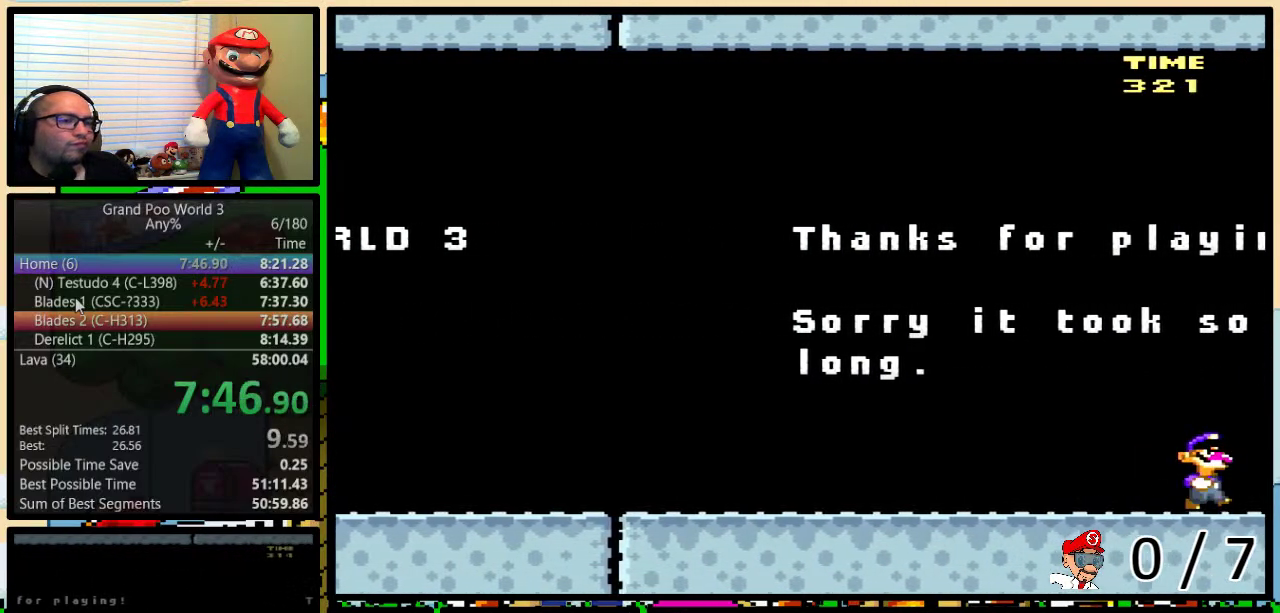
{"buttons": ["Y", "DPAD_RIGHT"], "events": []}
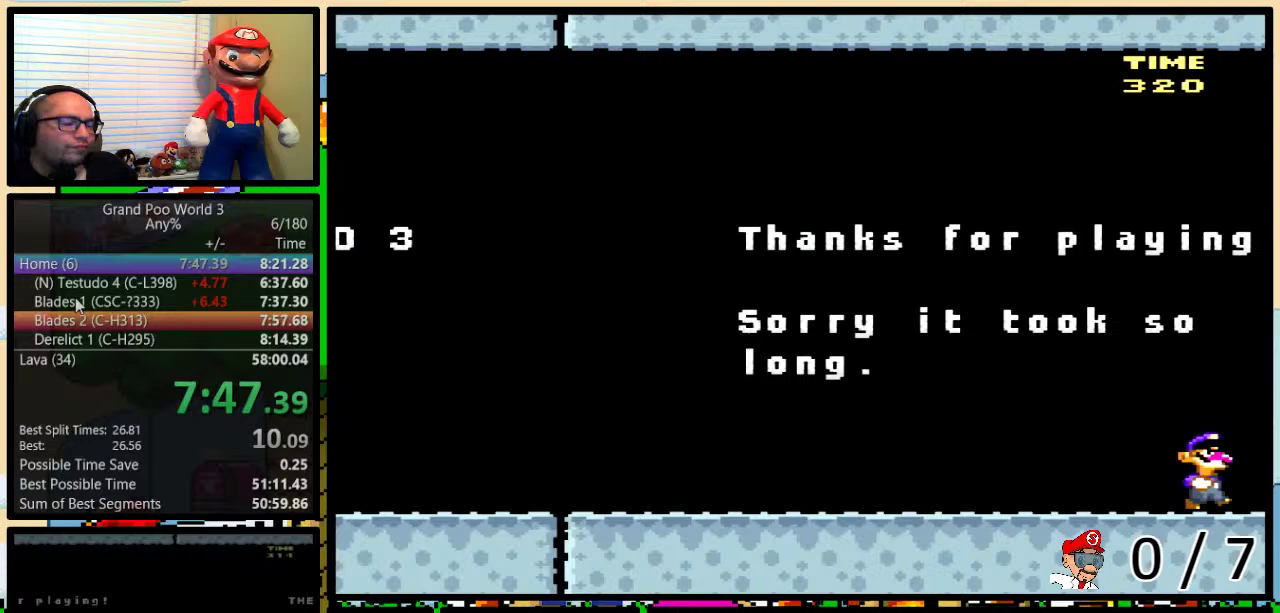
{"buttons": ["Y", "DPAD_UP", "DPAD_RIGHT"], "events": [[383, "DPAD_UP", "down"]]}
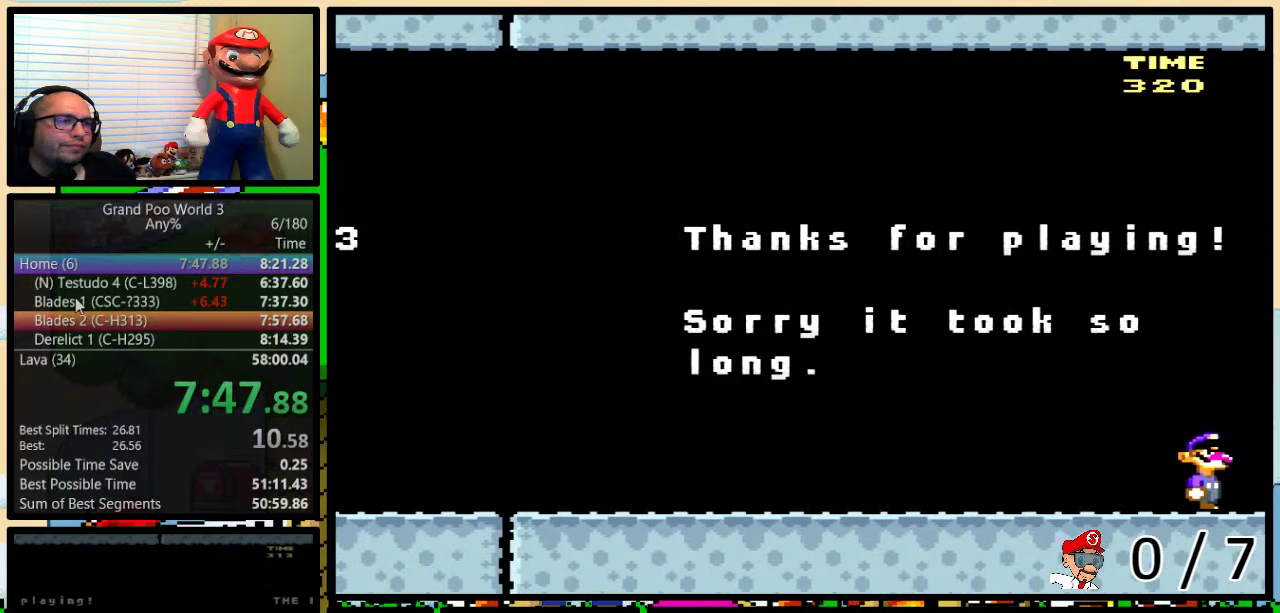
{"buttons": ["Y", "DPAD_RIGHT"], "events": [[117, "DPAD_UP", "up"]]}
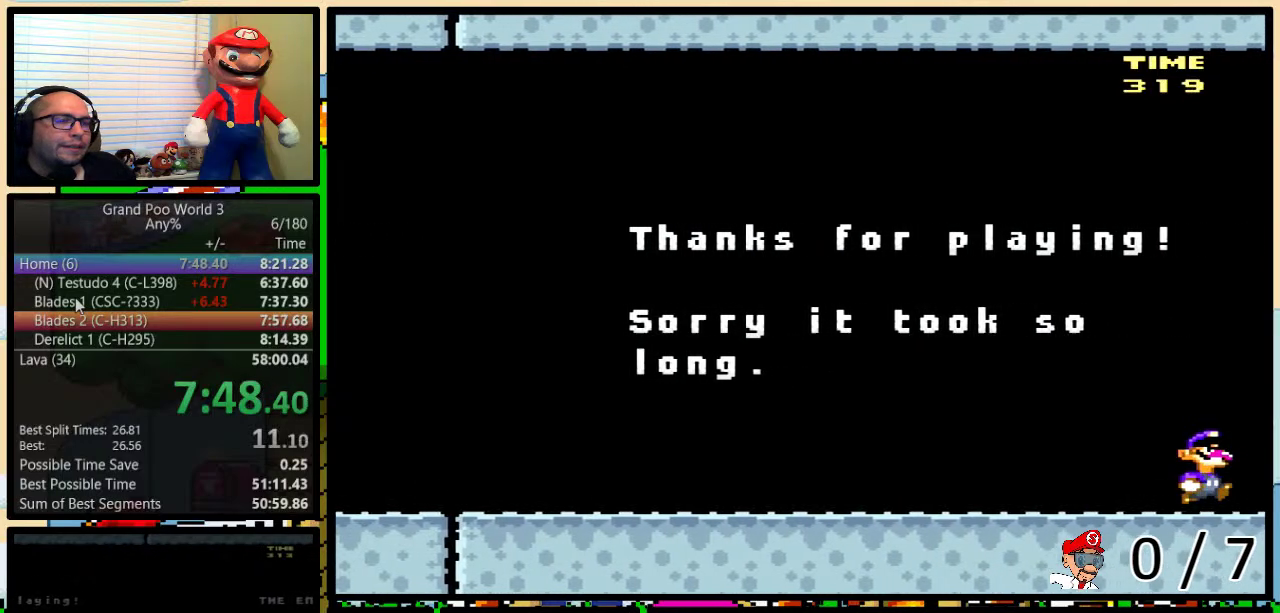
{"buttons": ["Y", "DPAD_RIGHT"], "events": []}
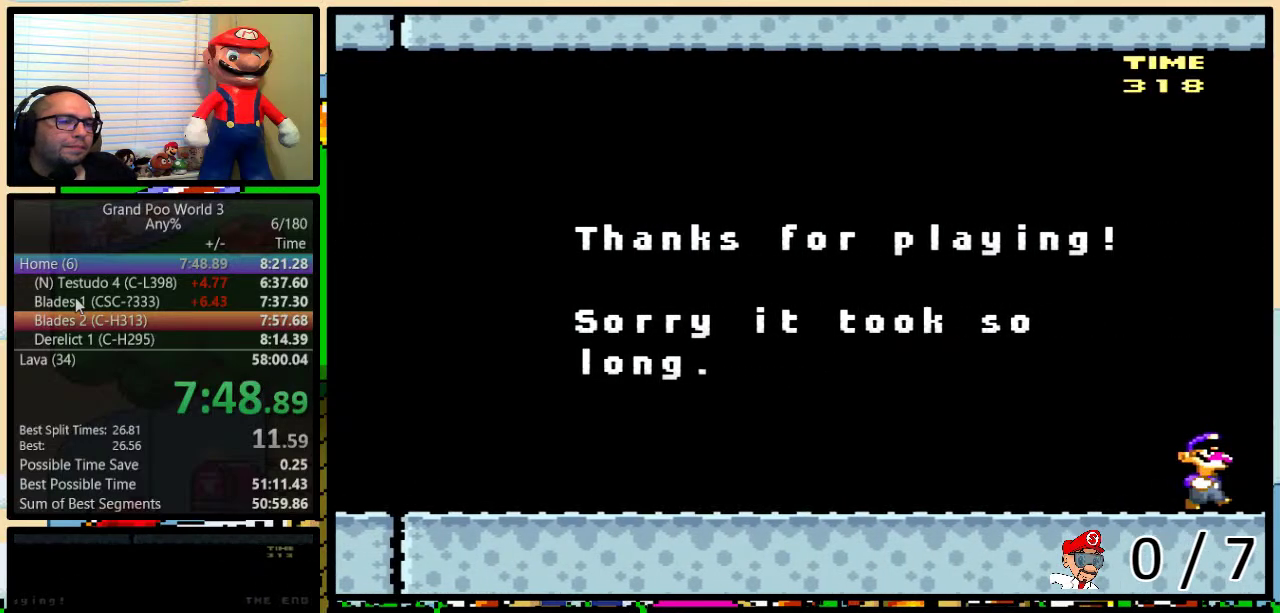
{"buttons": ["Y", "DPAD_RIGHT"], "events": [[383, "DPAD_UP", "down"], [500, "DPAD_UP", "up"]]}
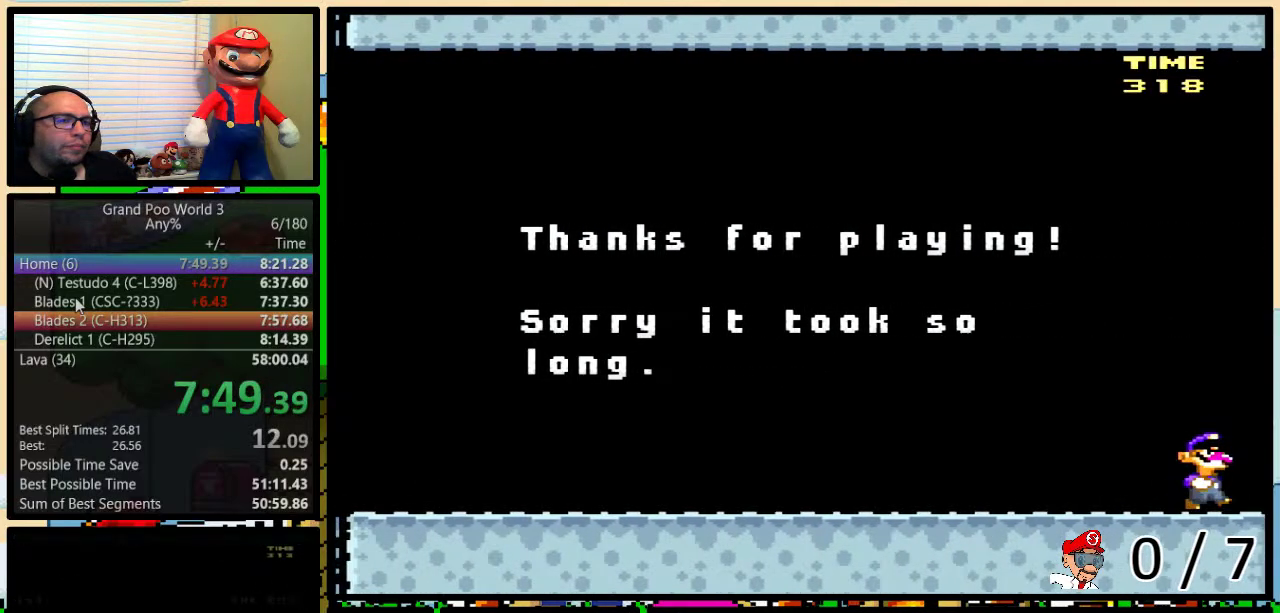
{"buttons": ["Y", "DPAD_UP", "DPAD_RIGHT"], "events": [[50, "DPAD_UP", "down"], [150, "DPAD_UP", "up"], [300, "DPAD_UP", "down"]]}
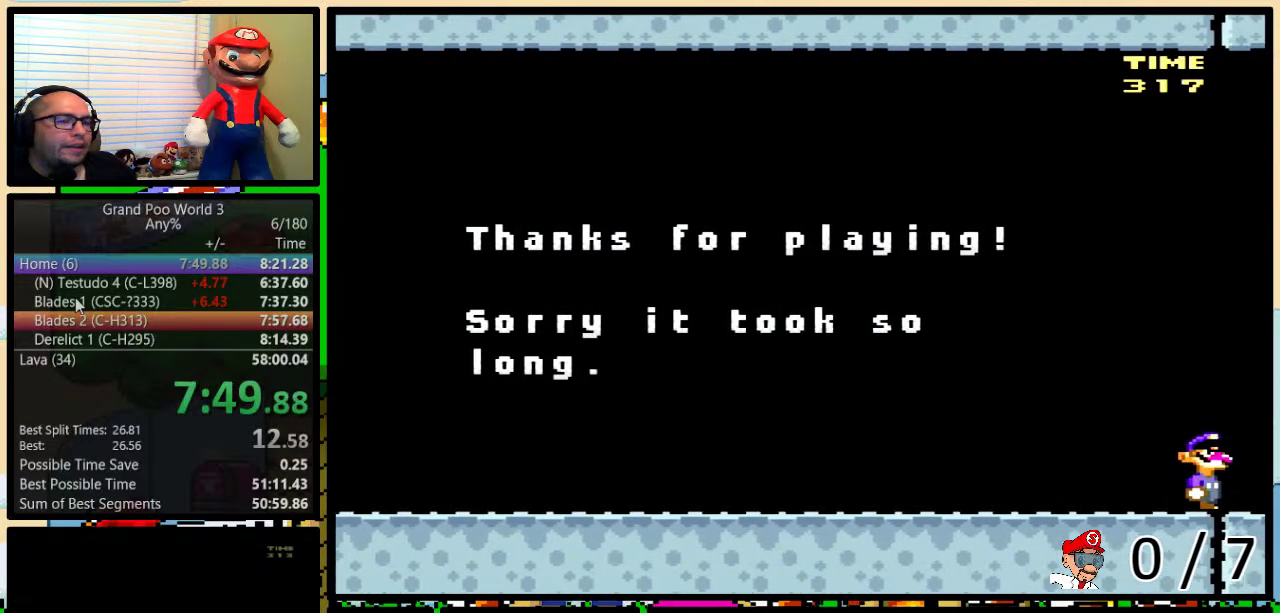
{"buttons": ["Y", "DPAD_RIGHT"], "events": [[117, "DPAD_UP", "up"], [233, "DPAD_UP", "down"], [317, "DPAD_UP", "up"]]}
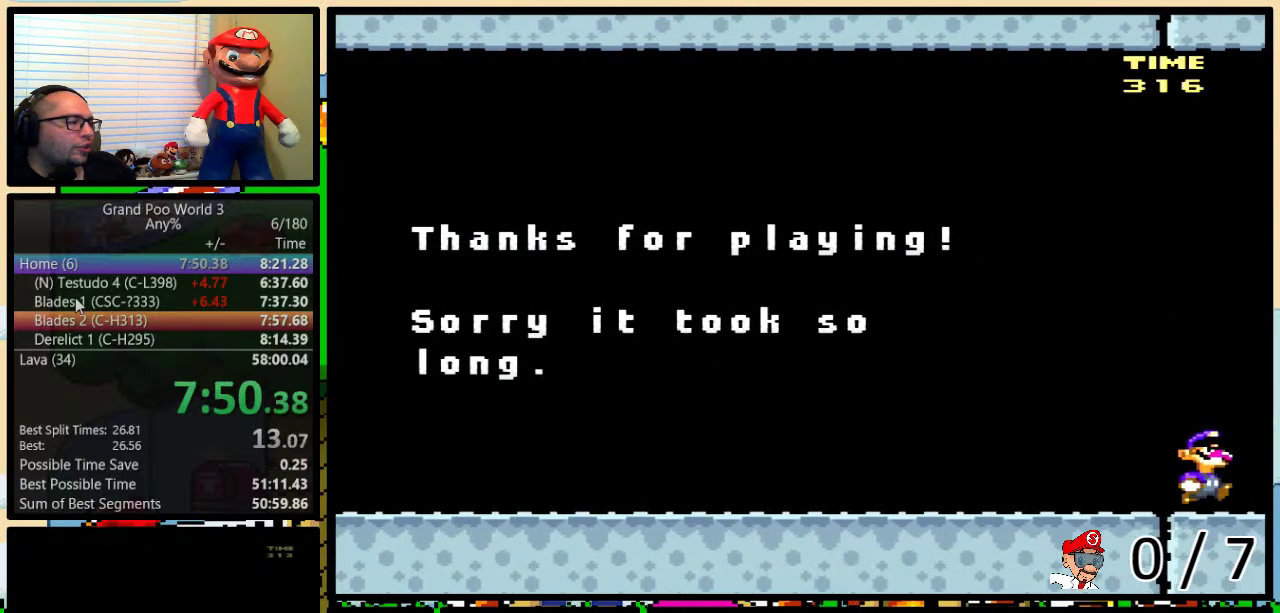
{"buttons": ["Y", "DPAD_RIGHT"], "events": []}
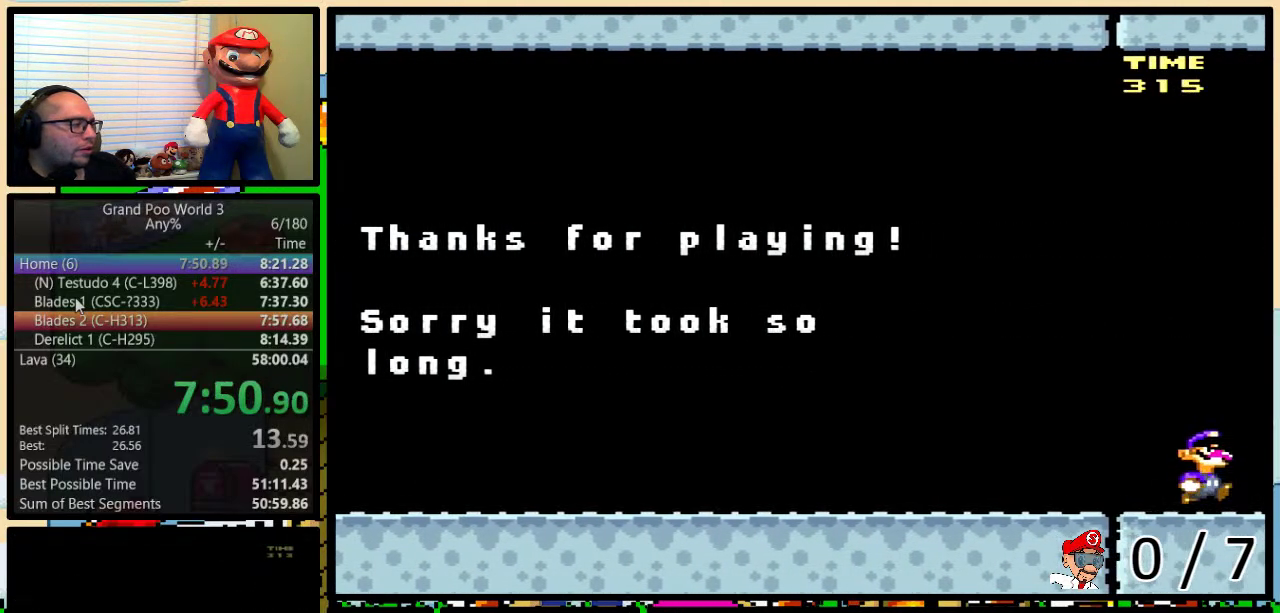
{"buttons": ["Y", "DPAD_RIGHT"], "events": [[100, "DPAD_UP", "down"], [250, "DPAD_UP", "up"]]}
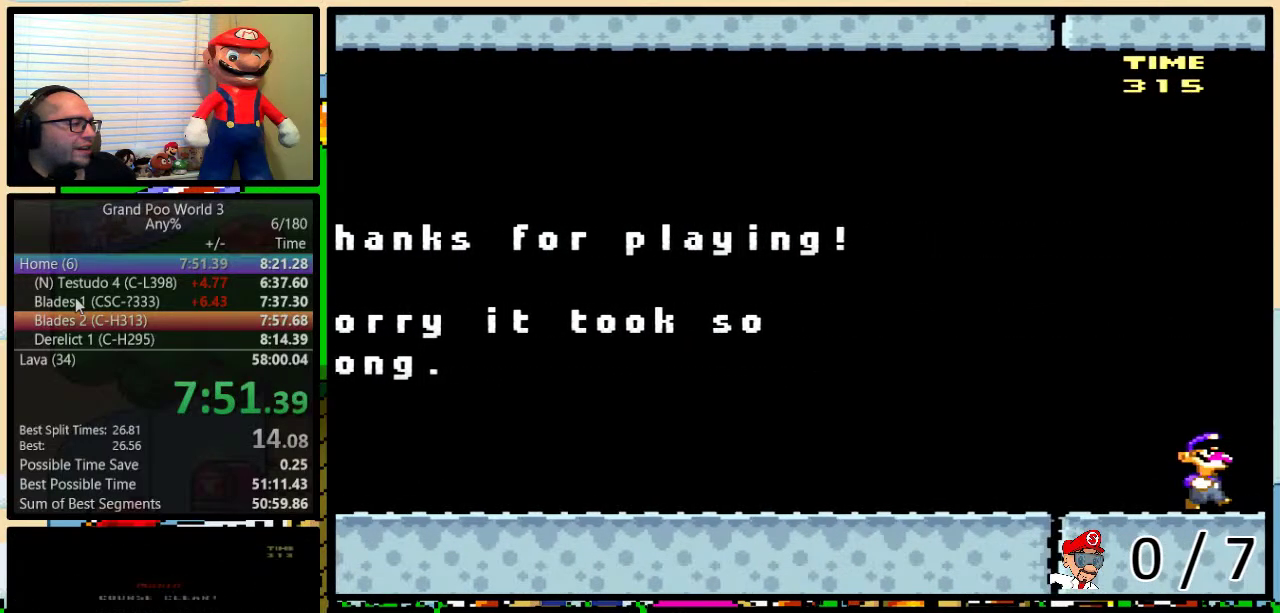
{"buttons": ["Y", "DPAD_RIGHT"], "events": []}
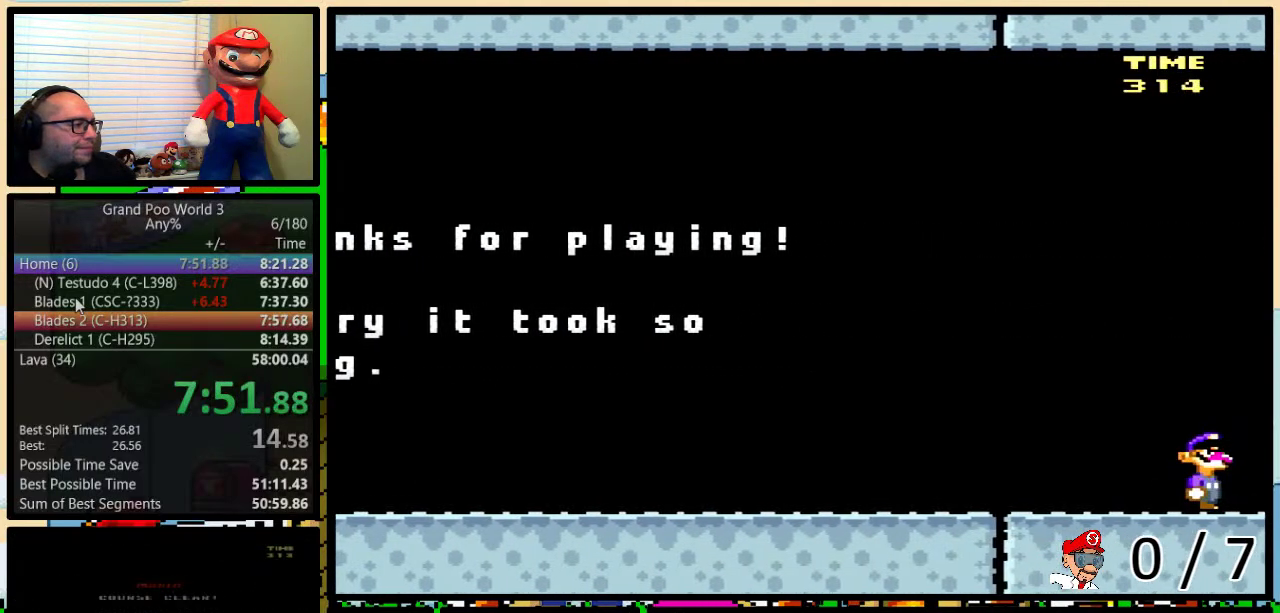
{"buttons": ["Y", "DPAD_RIGHT"], "events": []}
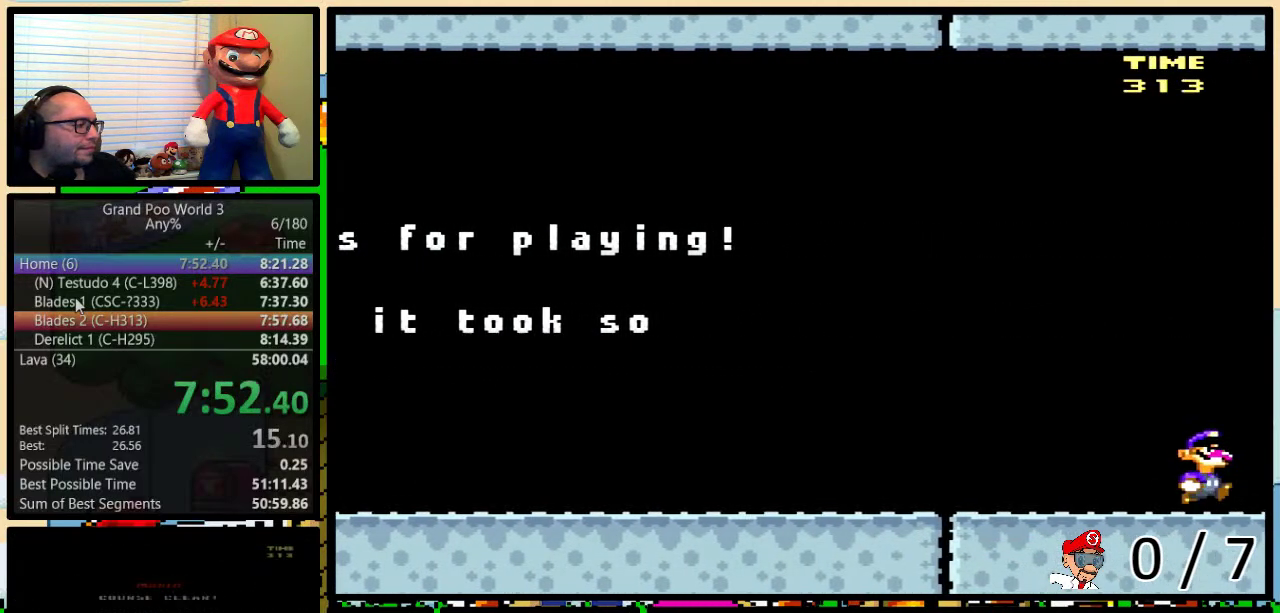
{"buttons": ["Y", "DPAD_RIGHT"], "events": []}
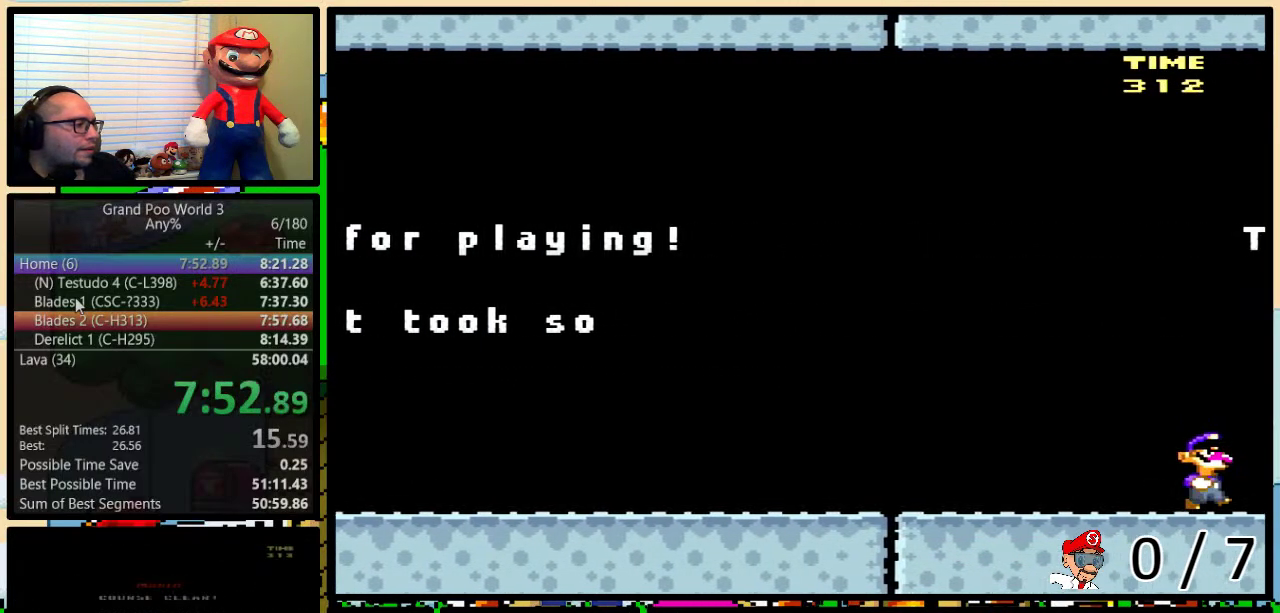
{"buttons": ["Y", "DPAD_RIGHT"], "events": []}
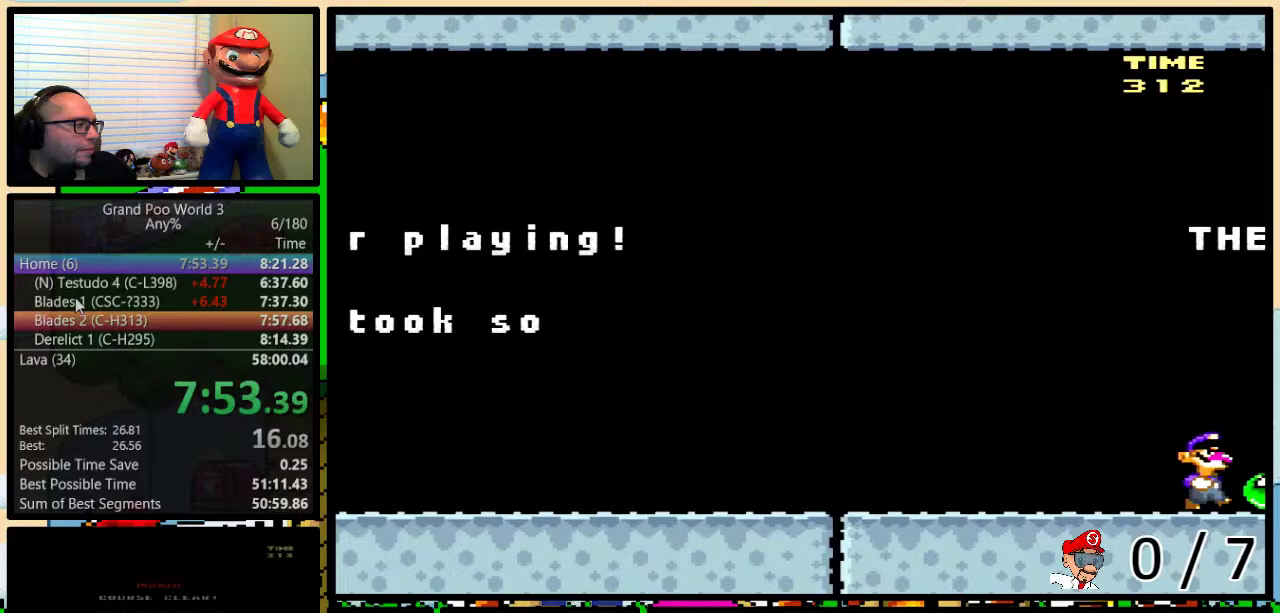
{"buttons": ["Y"], "events": [[483, "DPAD_RIGHT", "up"]]}
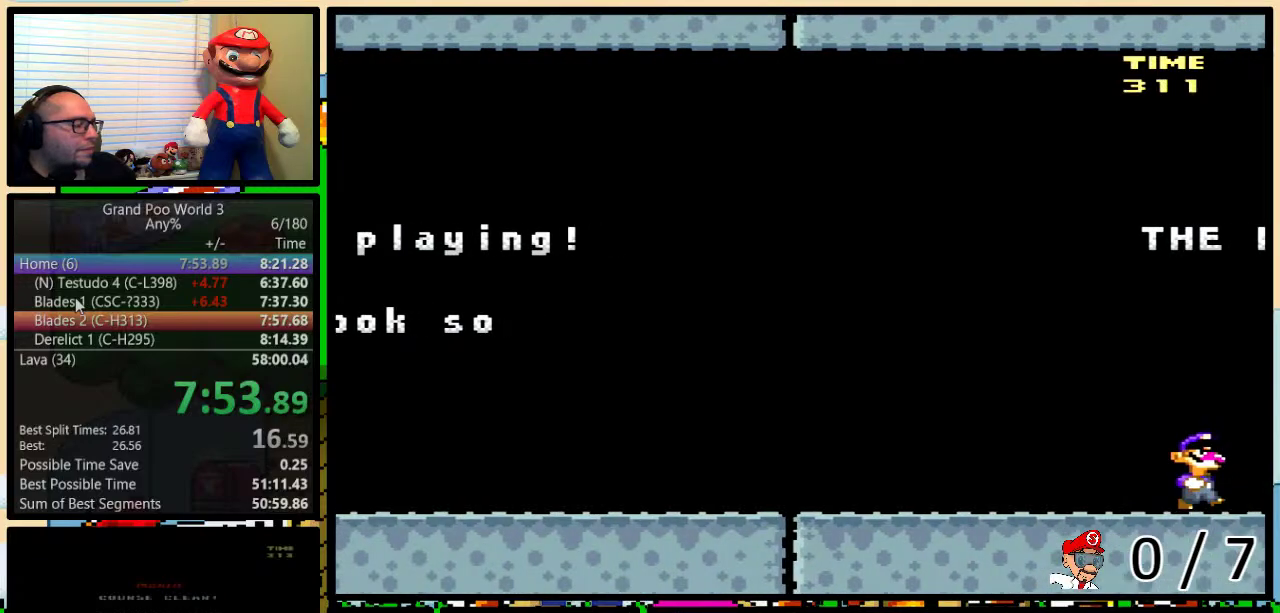
{"buttons": [], "events": [[17, "Y", "up"]]}